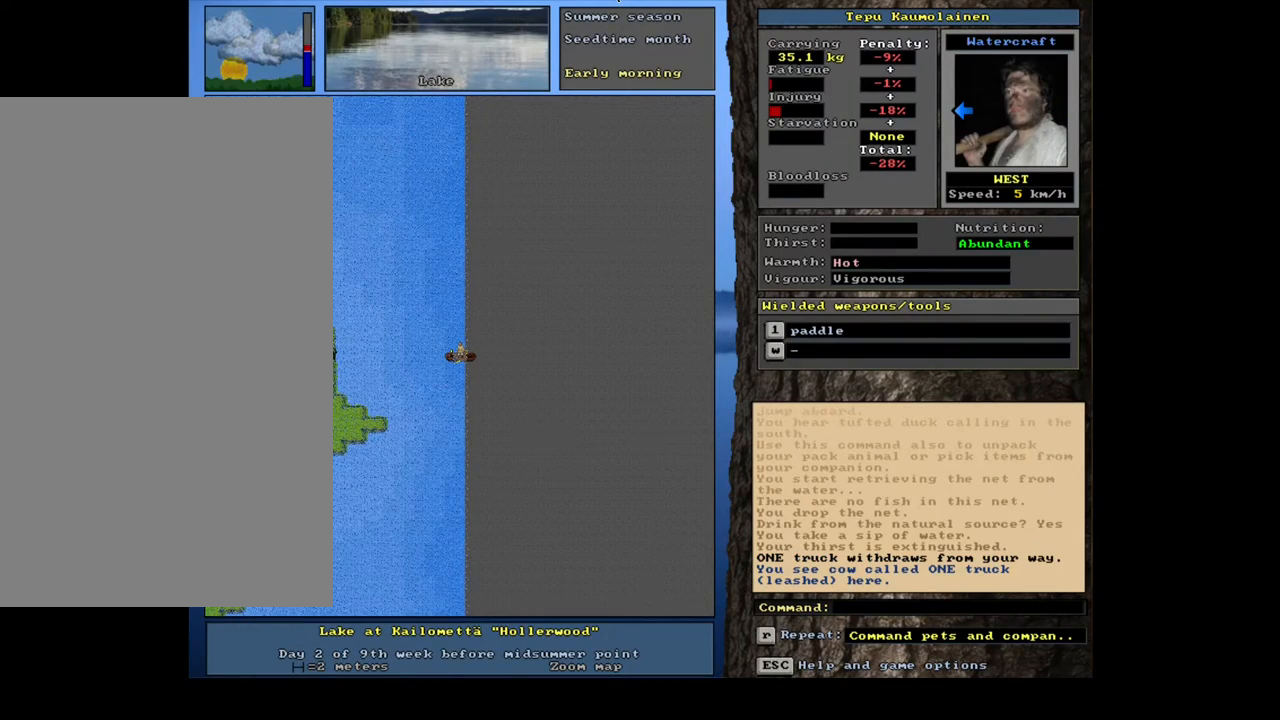
Gameplay with keyboard and mouse; each line is a JSON object with the keys and mouse buttons held at the frame after it. "events" lists presses ("down") and releases ("up") of ".", "/", "0", "1", "2", "3", "4", "5", "6", "7", "8", "9", "a", "alt_l", "alt_r", "b", "backslash", "backspace", "c", "caps_lock", "comma", "ctrl_l", "ctrl_r", "d", "down", "e", "equals", "escape", "f", "f1", "f10", "f11", "f12", "f2", "f3", "f4", "f5", "f6", "f7", "f8", "f9", "g", "h", "i", "j", "k", "l", "lbracket", "left", "m", "minus", "n", "num0", "num1", "num2", "num3", "num4", "num5", "num6", "num7", "num8", "num9", "o", "p", "q", "quote", "r", "rbracket", "return", "right", "s", "semicolon", "shift_l", "shift_r", "space", "super", "t", "tab", "tilde", "u", "up", "v", "w", "x", "y", "z", "mouse_left", "mouse_wheel", "mouse_right", "mouse_mb4" and "mouse_mb5" between this image and that frame as [ms after this image, input, new state], when the widget could be followed in between. "mouse_left", "mouse_wheel", "mouse_right", "mouse_mb4", "mouse_mb5" = the "left", "wheel", "right", "mb4", "mb5" buttons of the "mouse" list. No other keys are recorded. "wheel" means that the mouse wheel is clicked or scrolled. Mouse movement is not recorded.
{"keys": [], "mouse": [], "events": [[417, "num3", "down"], [500, "num3", "up"]]}
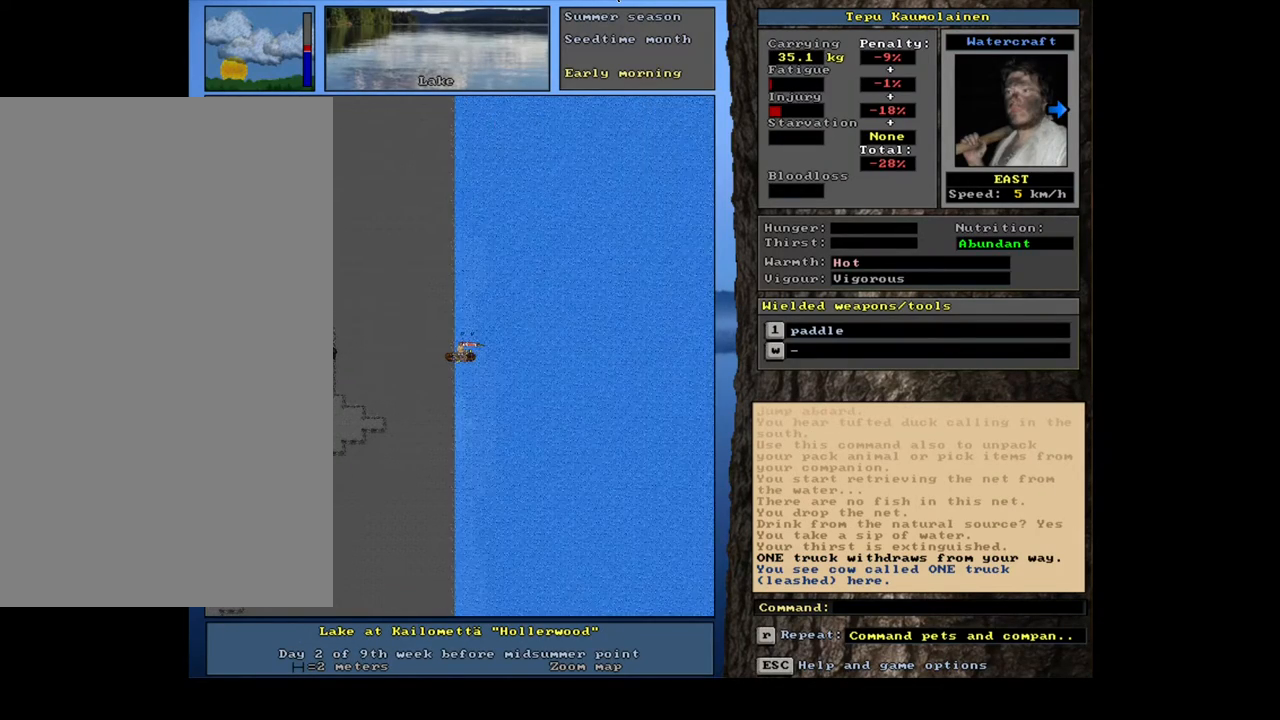
{"keys": [], "mouse": [], "events": []}
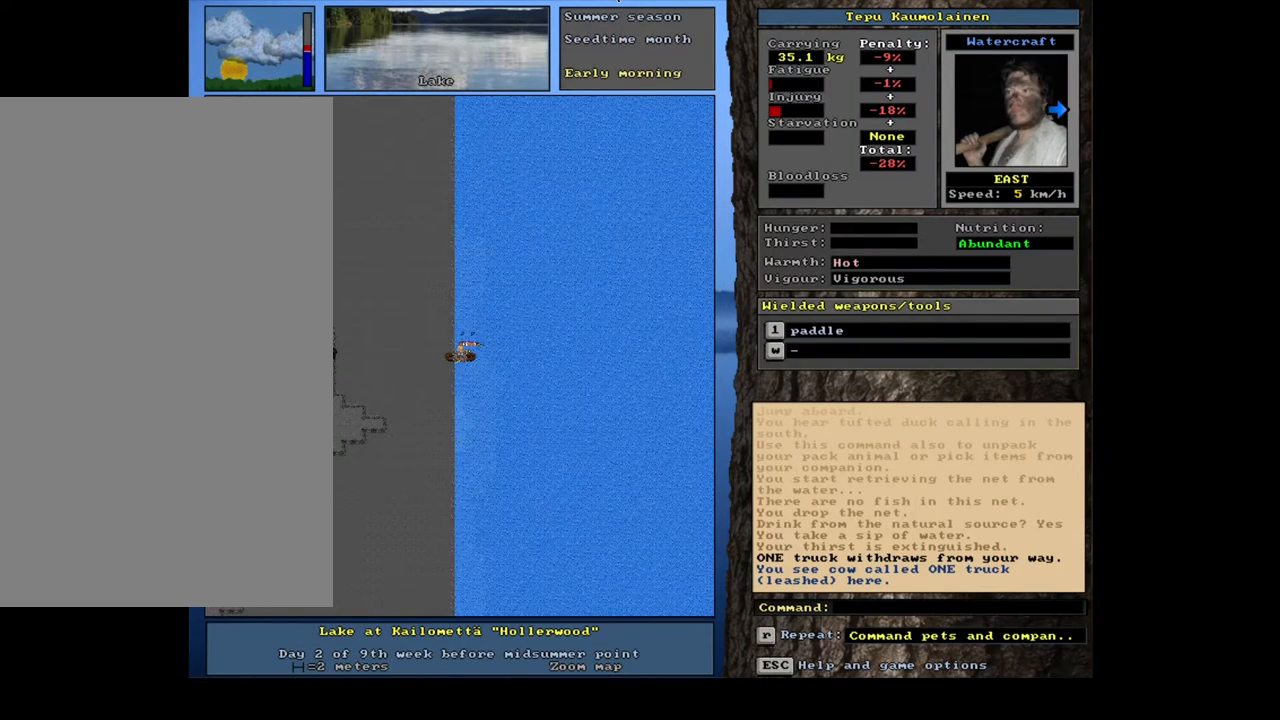
{"keys": [], "mouse": [], "events": []}
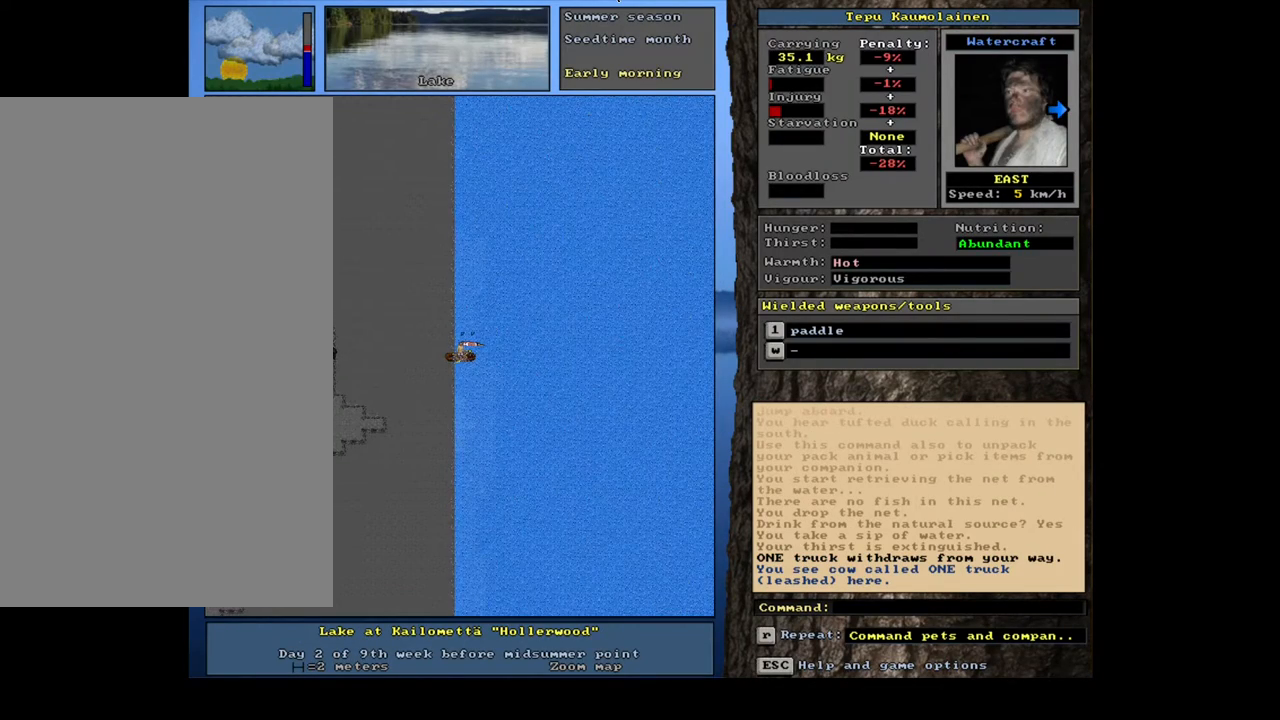
{"keys": [], "mouse": [], "events": [[100, "g", "down"], [200, "g", "up"]]}
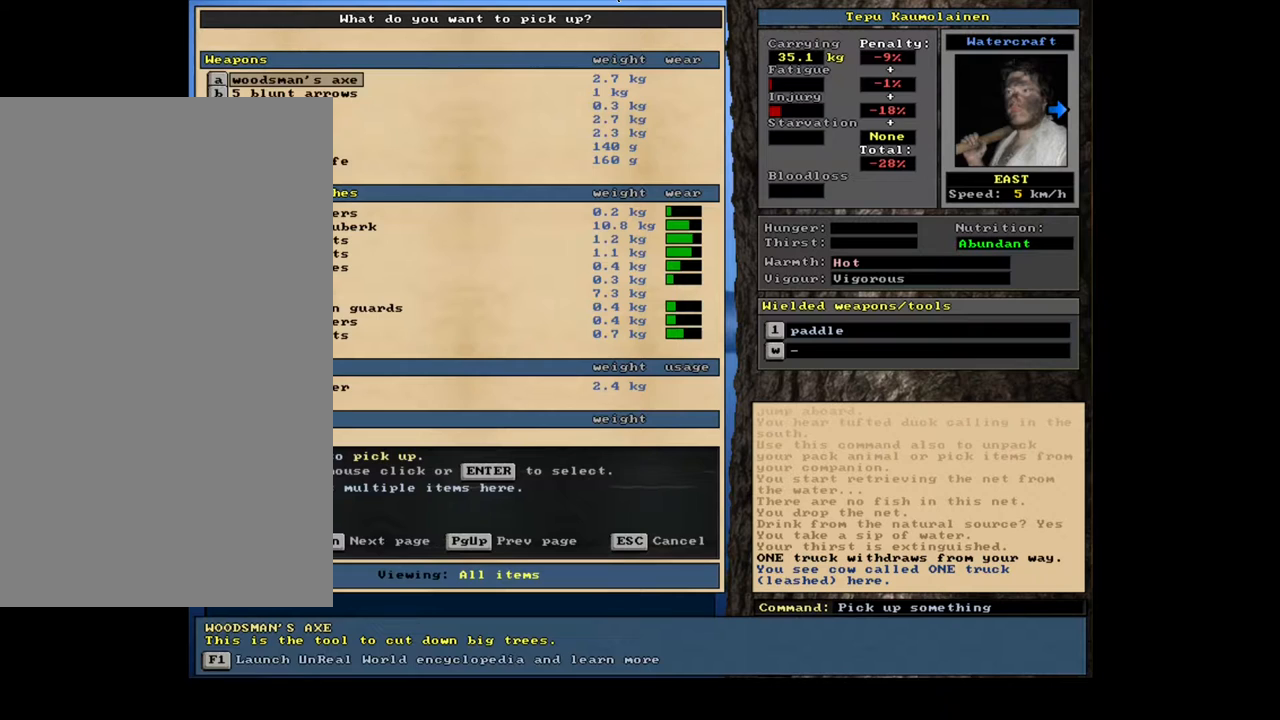
{"keys": [], "mouse": [], "events": []}
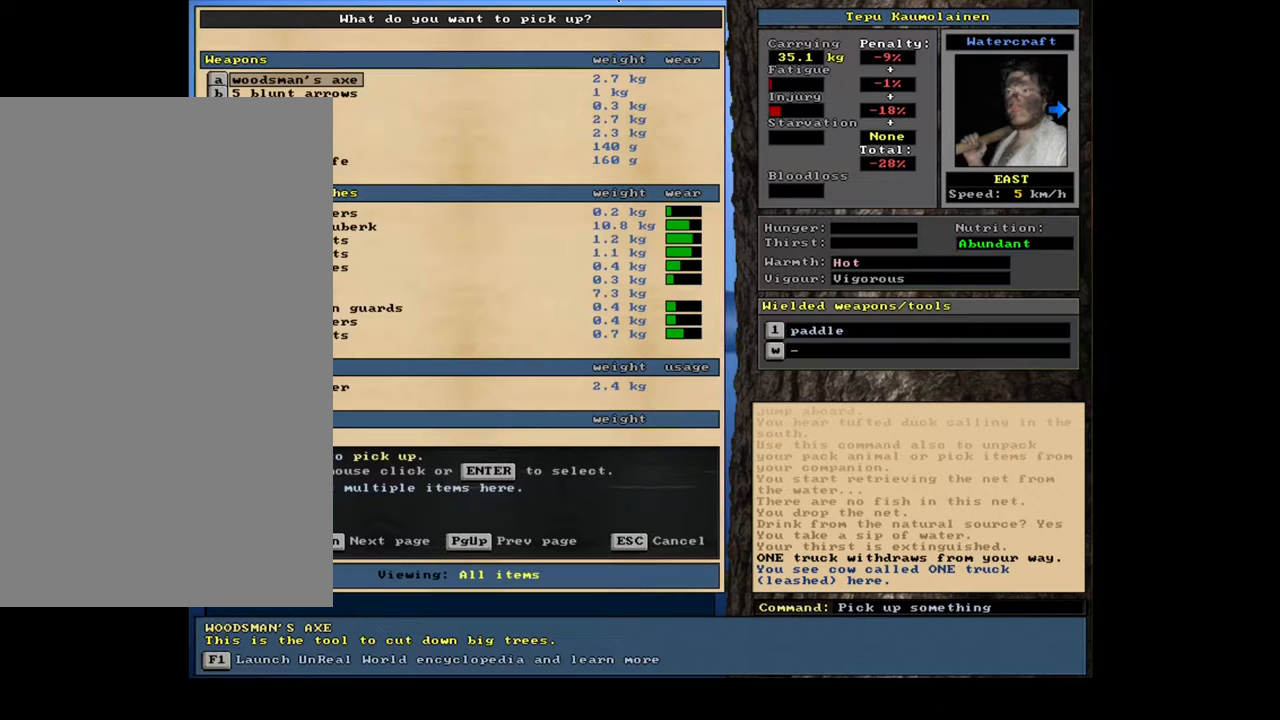
{"keys": [], "mouse": [], "events": []}
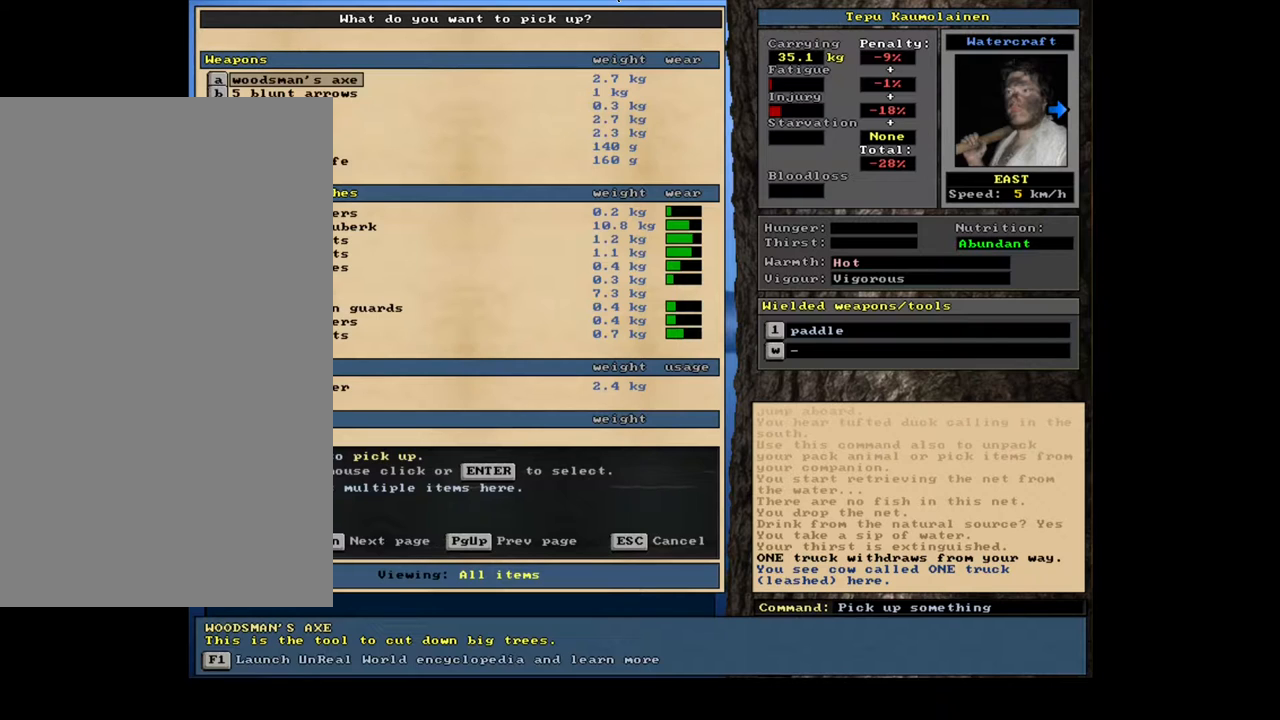
{"keys": [], "mouse": [], "events": []}
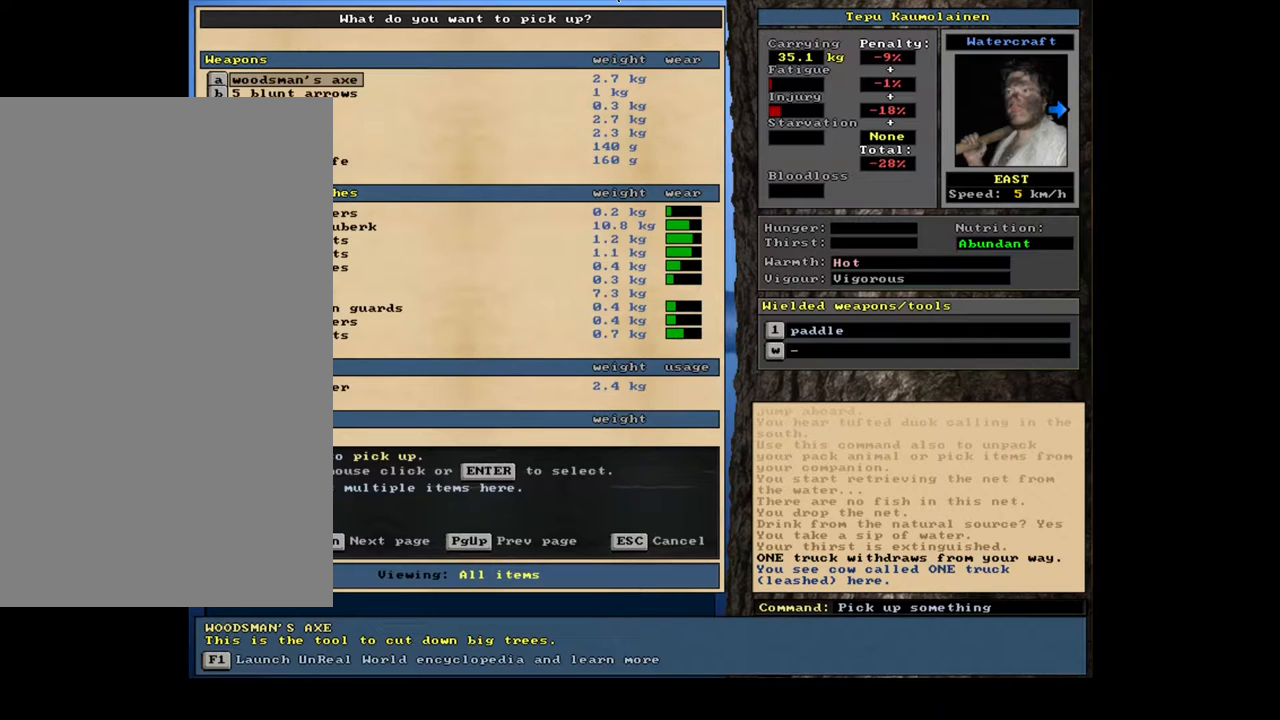
{"keys": [], "mouse": [], "events": []}
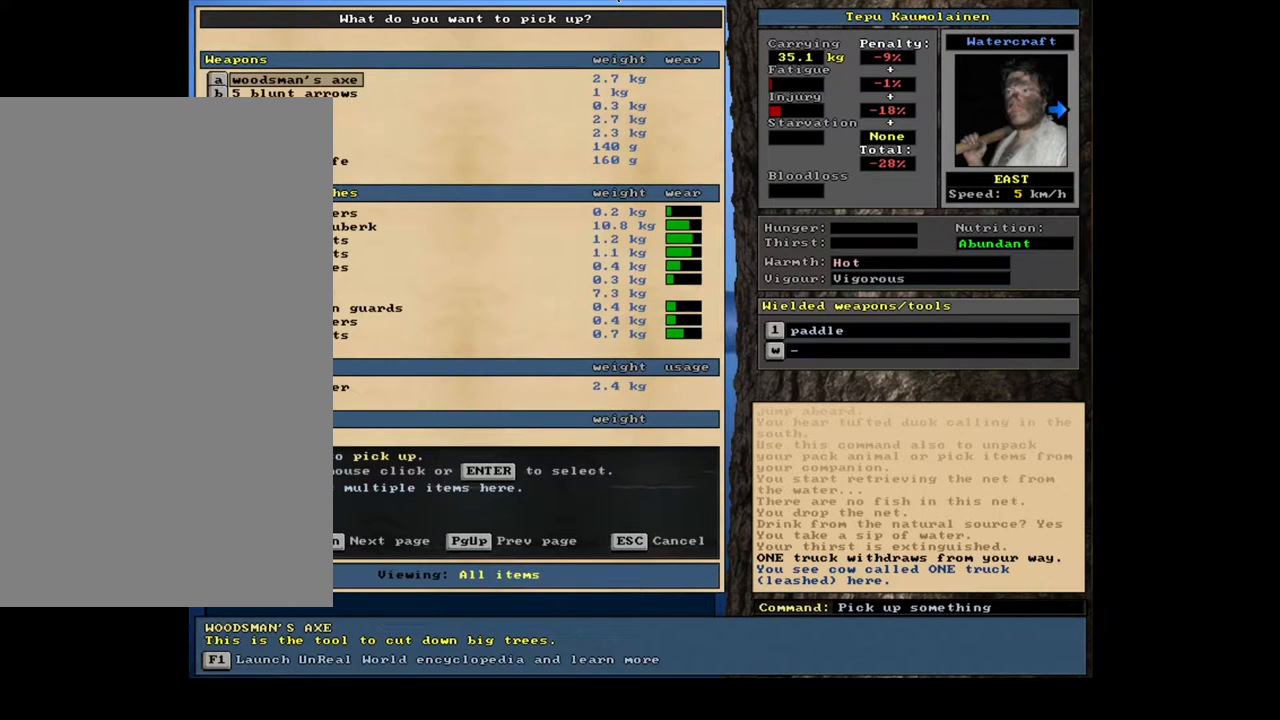
{"keys": ["n"], "mouse": [], "events": [[433, "n", "down"]]}
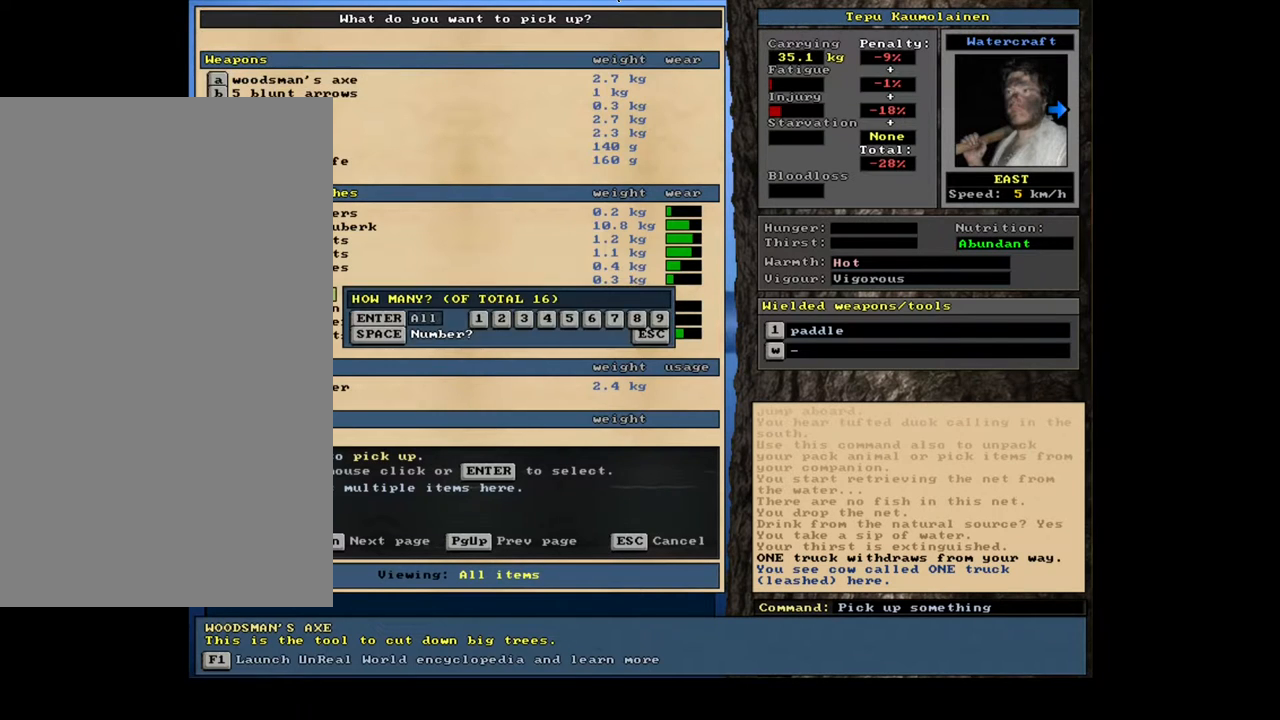
{"keys": [], "mouse": [], "events": [[17, "n", "up"]]}
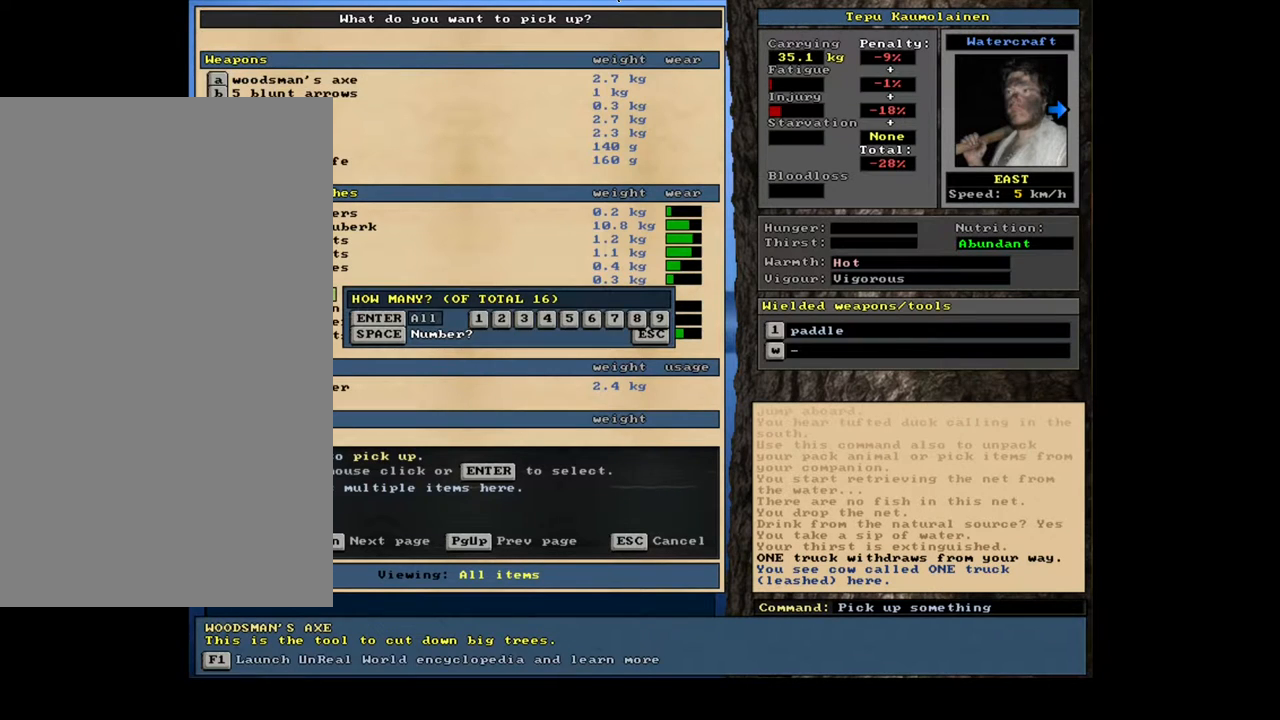
{"keys": [], "mouse": [], "events": [[133, "4", "down"], [250, "4", "up"]]}
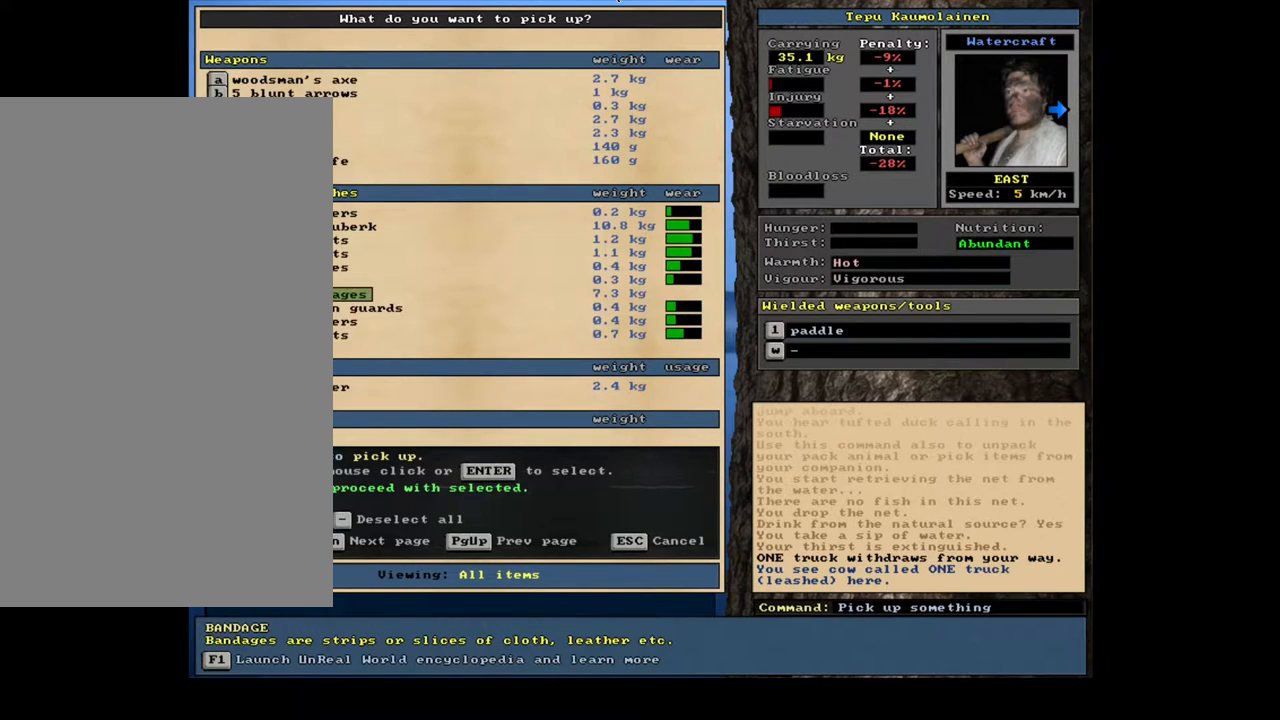
{"keys": [], "mouse": [], "events": [[67, "space", "down"], [167, "space", "up"]]}
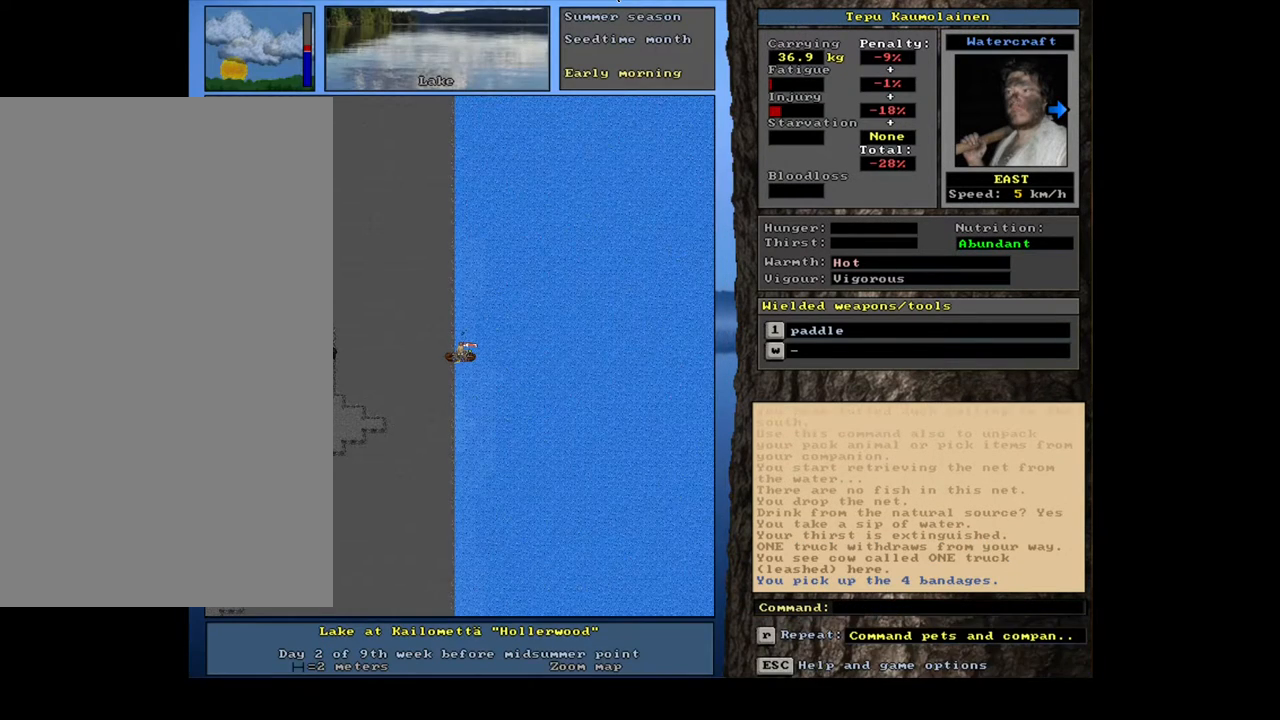
{"keys": [], "mouse": [], "events": [[83, "q", "down"], [167, "q", "up"], [267, "y", "down"], [333, "y", "up"]]}
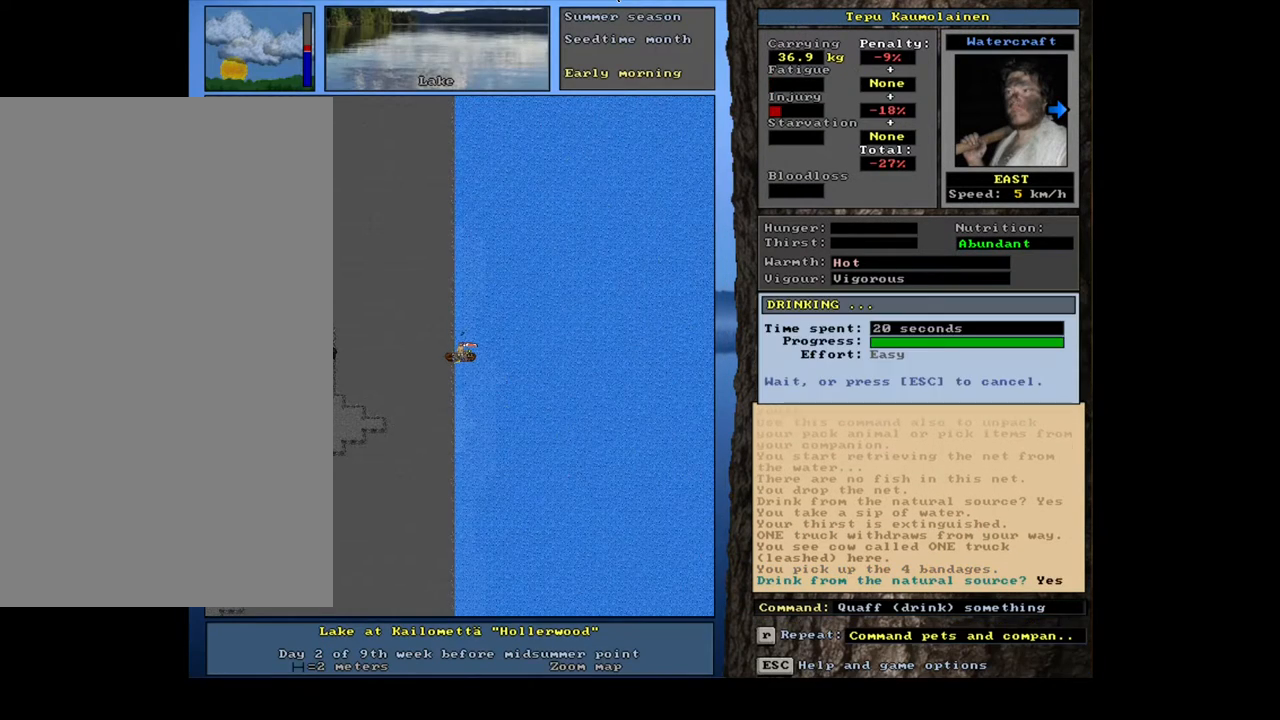
{"keys": [], "mouse": [], "events": []}
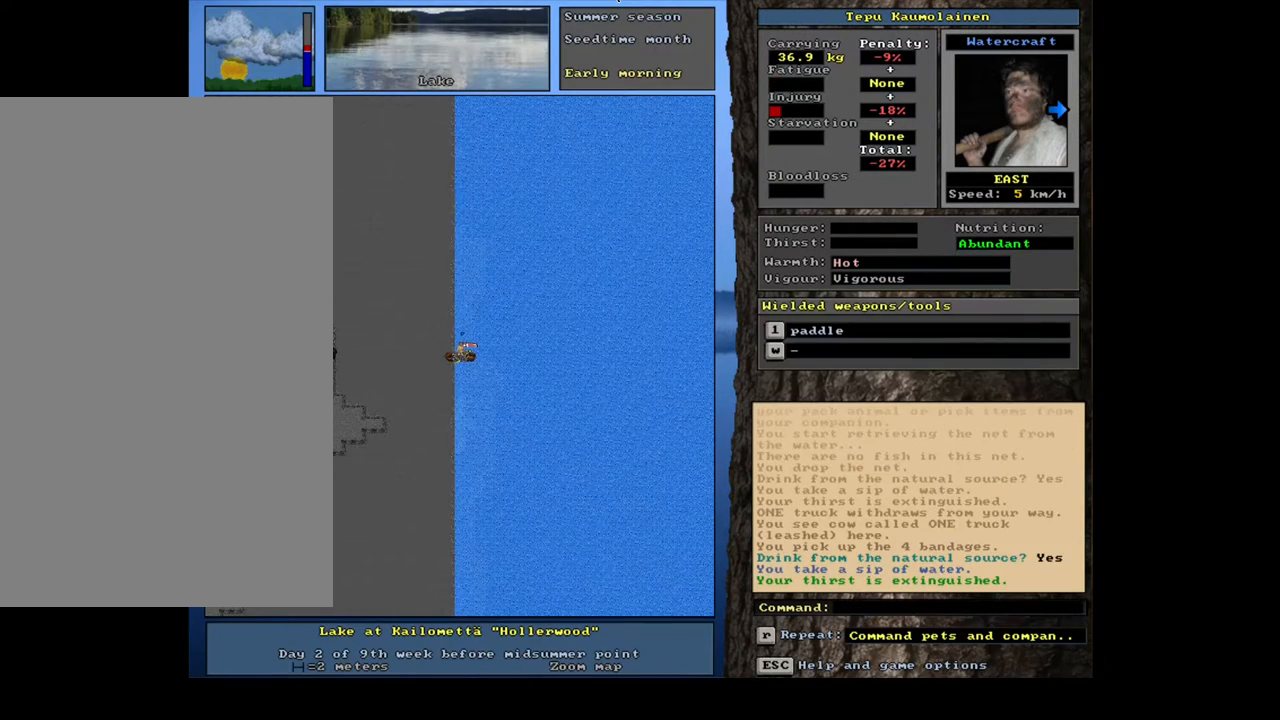
{"keys": [], "mouse": [], "events": [[317, "f7", "down"], [417, "f7", "up"]]}
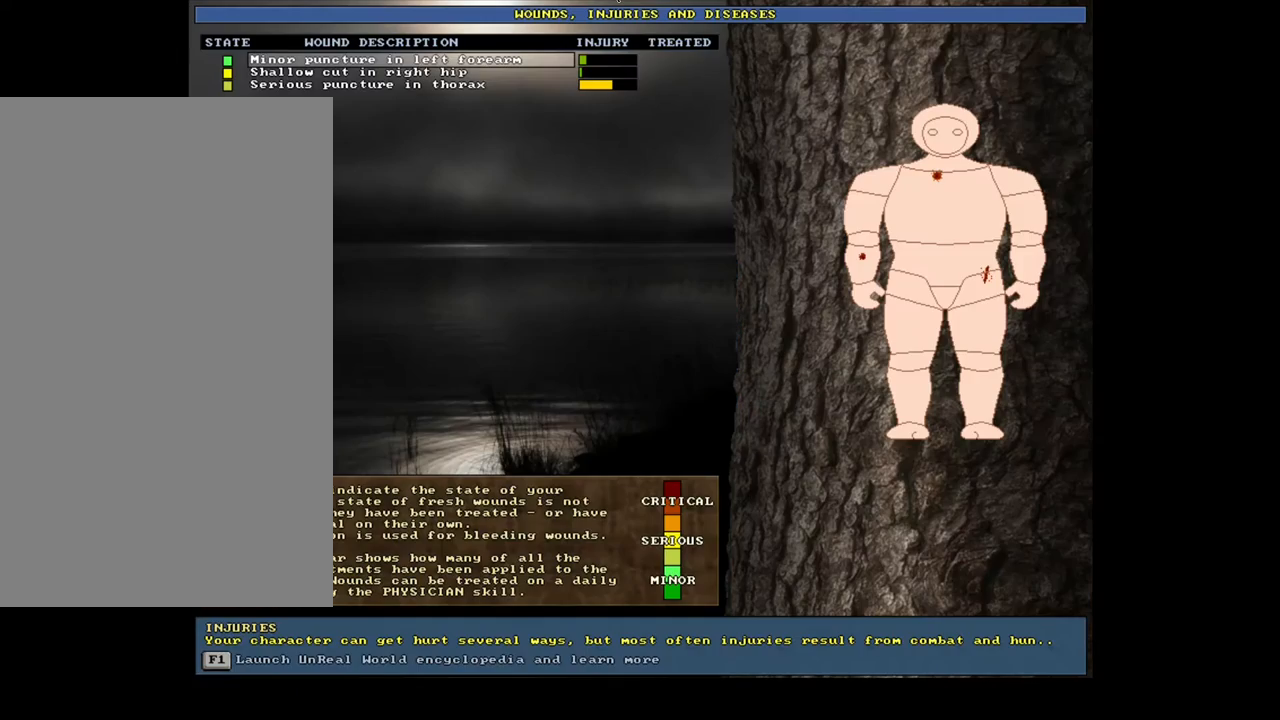
{"keys": [], "mouse": [], "events": []}
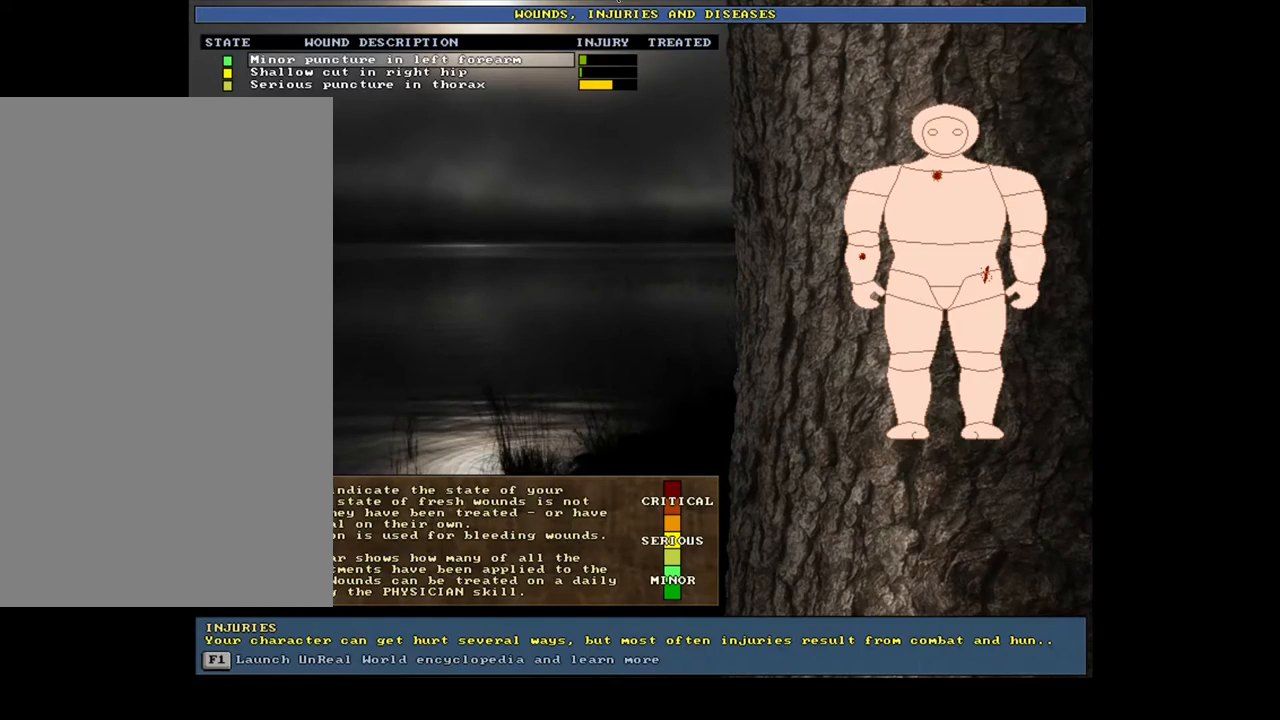
{"keys": ["return"], "mouse": [], "events": [[467, "return", "down"]]}
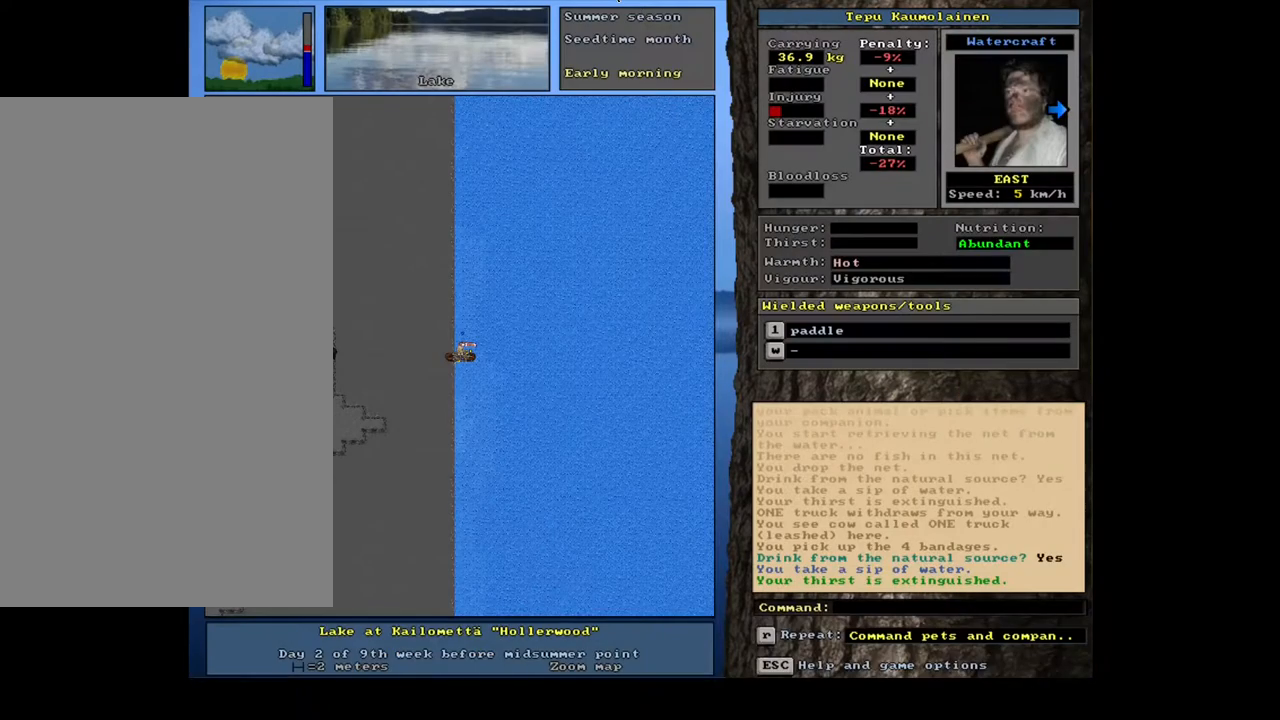
{"keys": [], "mouse": [], "events": [[50, "return", "up"]]}
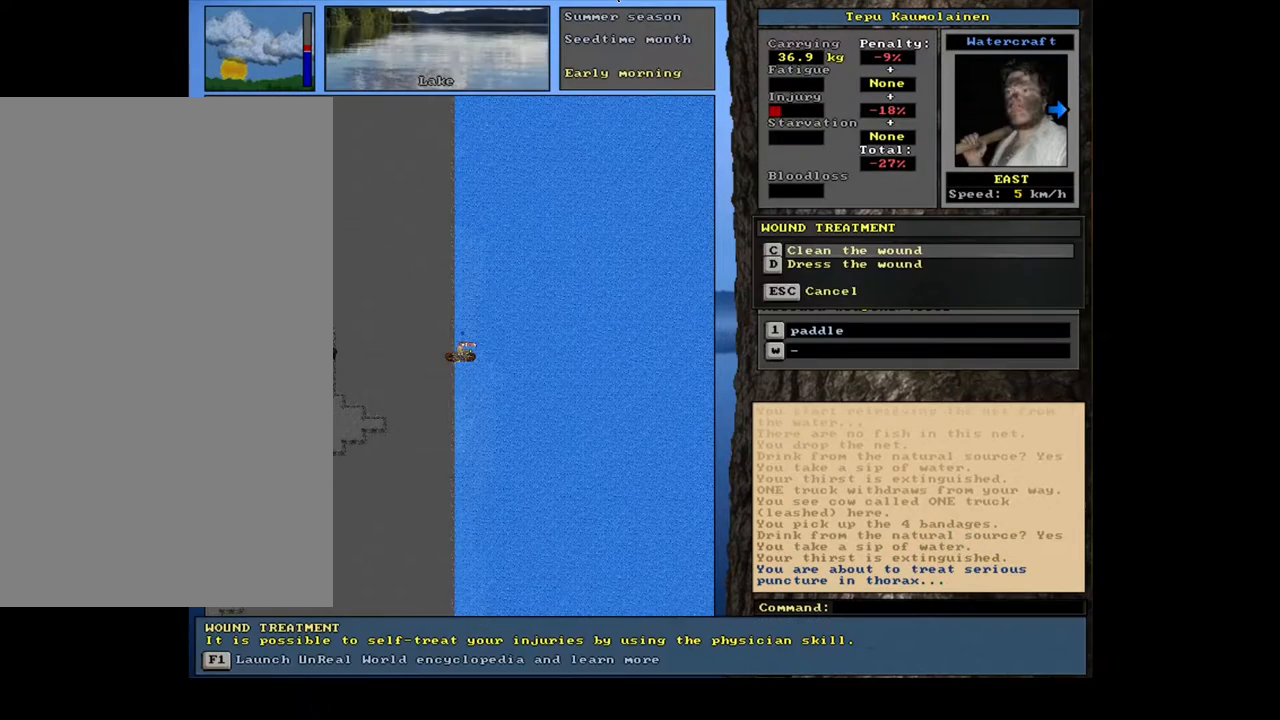
{"keys": [], "mouse": [], "events": [[233, "return", "down"], [317, "return", "up"]]}
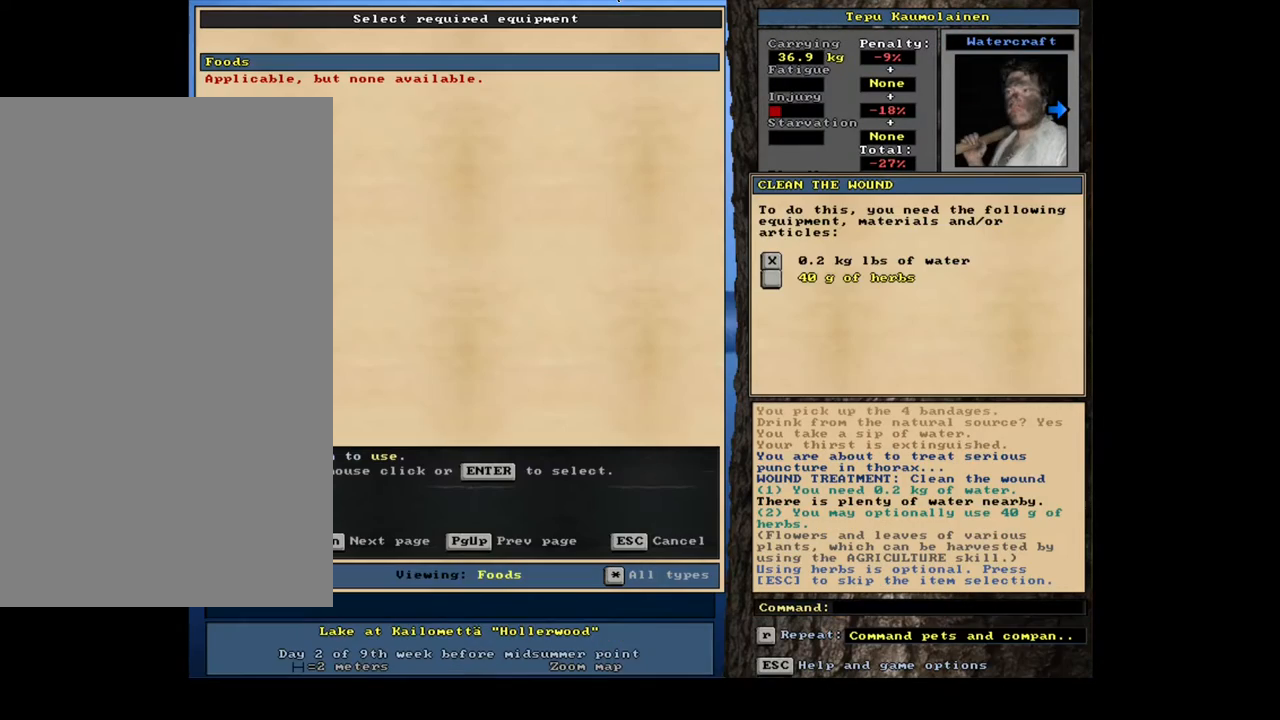
{"keys": [], "mouse": [], "events": []}
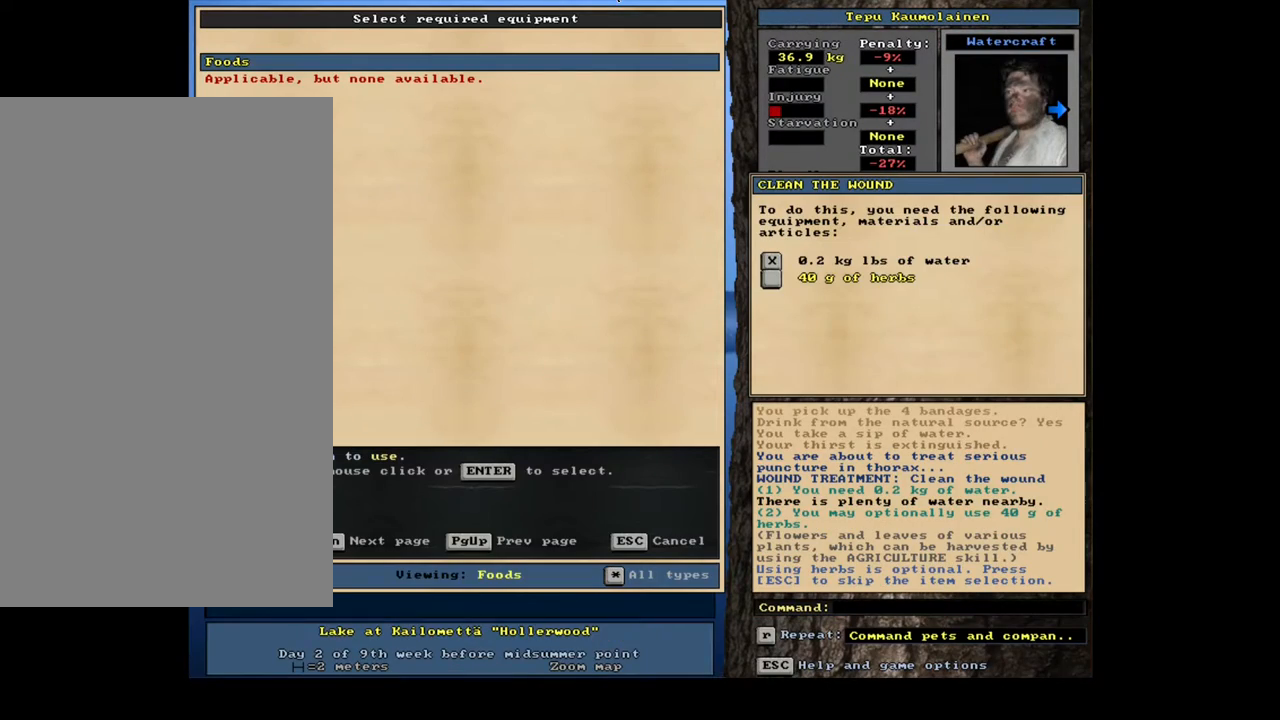
{"keys": ["space"], "mouse": [], "events": [[217, "escape", "down"], [300, "escape", "up"], [450, "space", "down"]]}
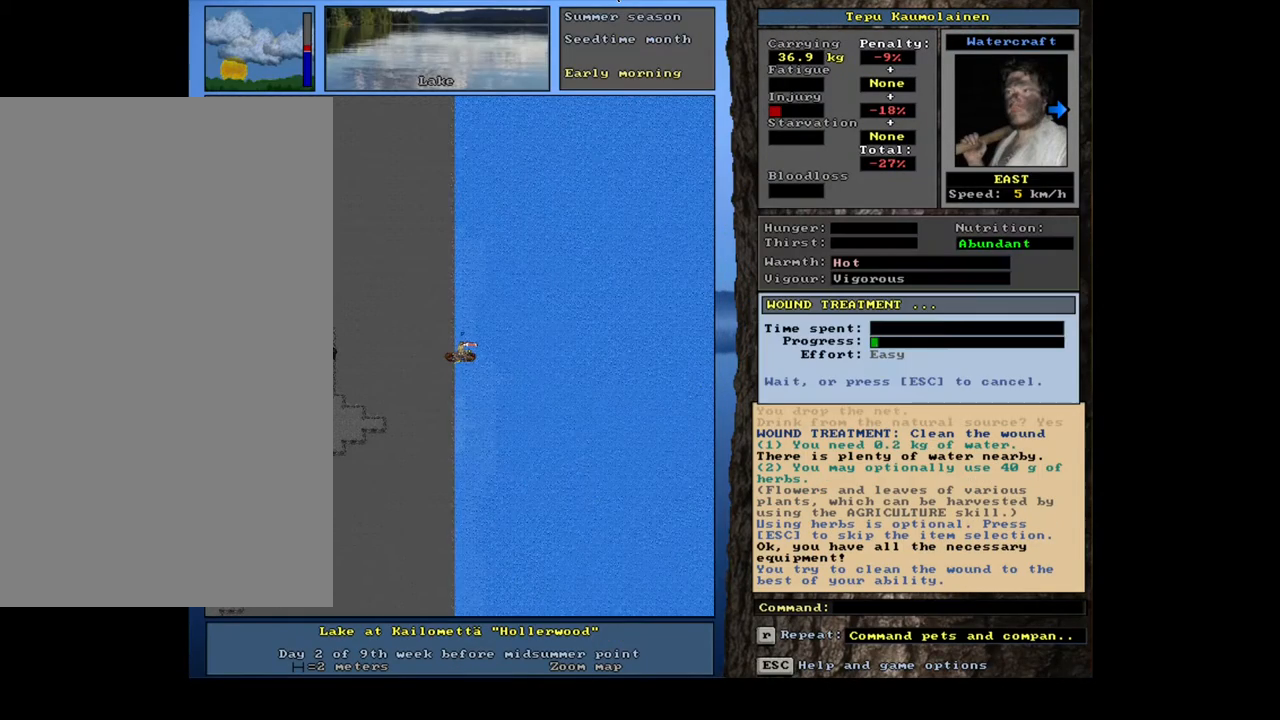
{"keys": [], "mouse": [], "events": [[17, "space", "up"]]}
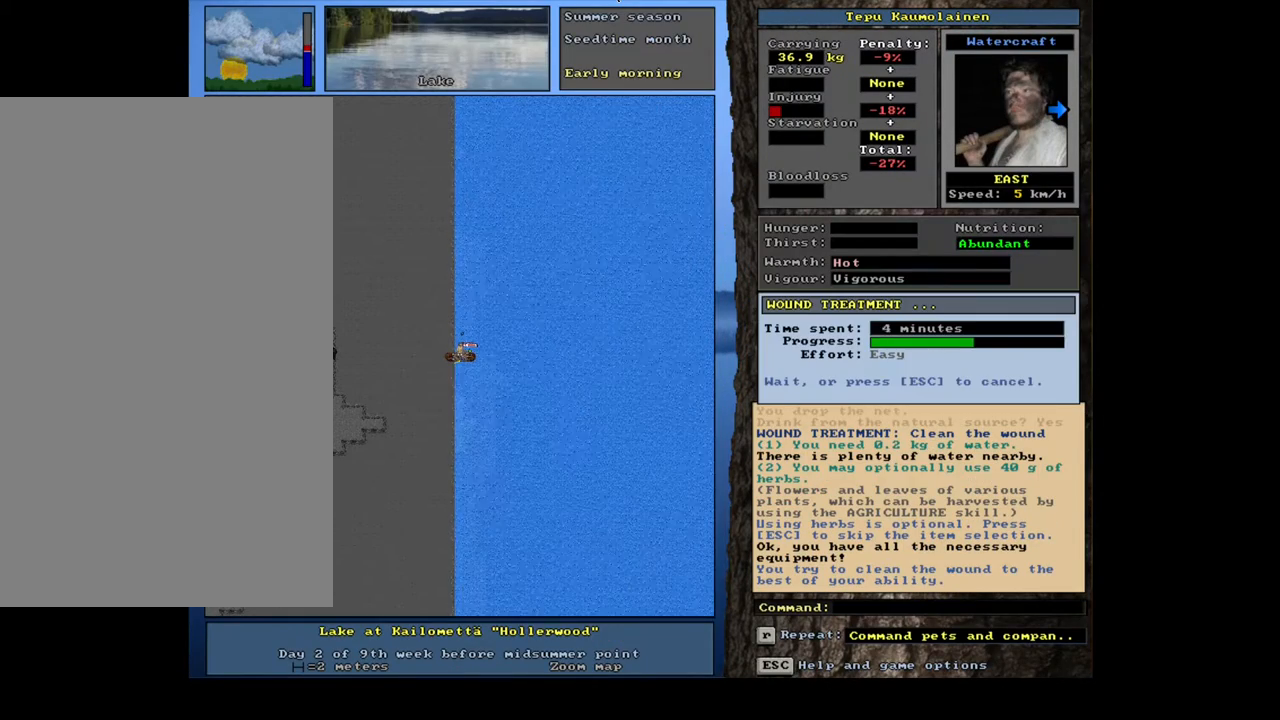
{"keys": [], "mouse": [], "events": []}
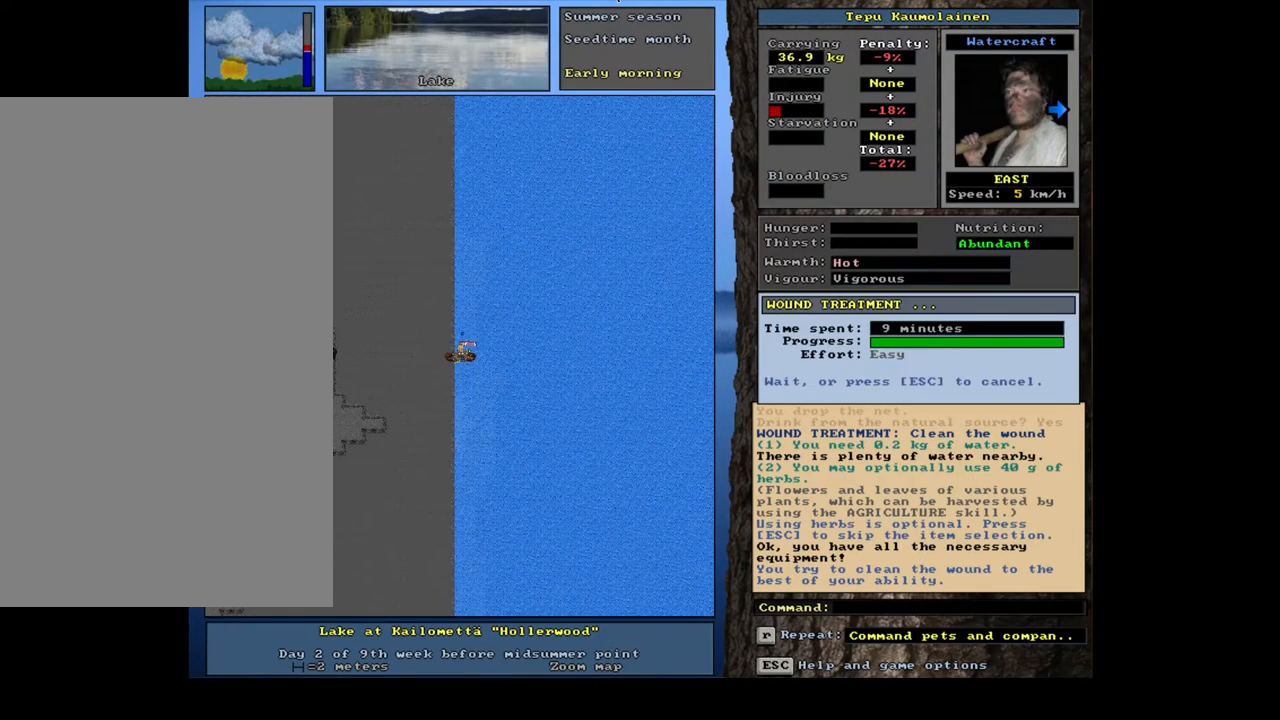
{"keys": [], "mouse": [], "events": []}
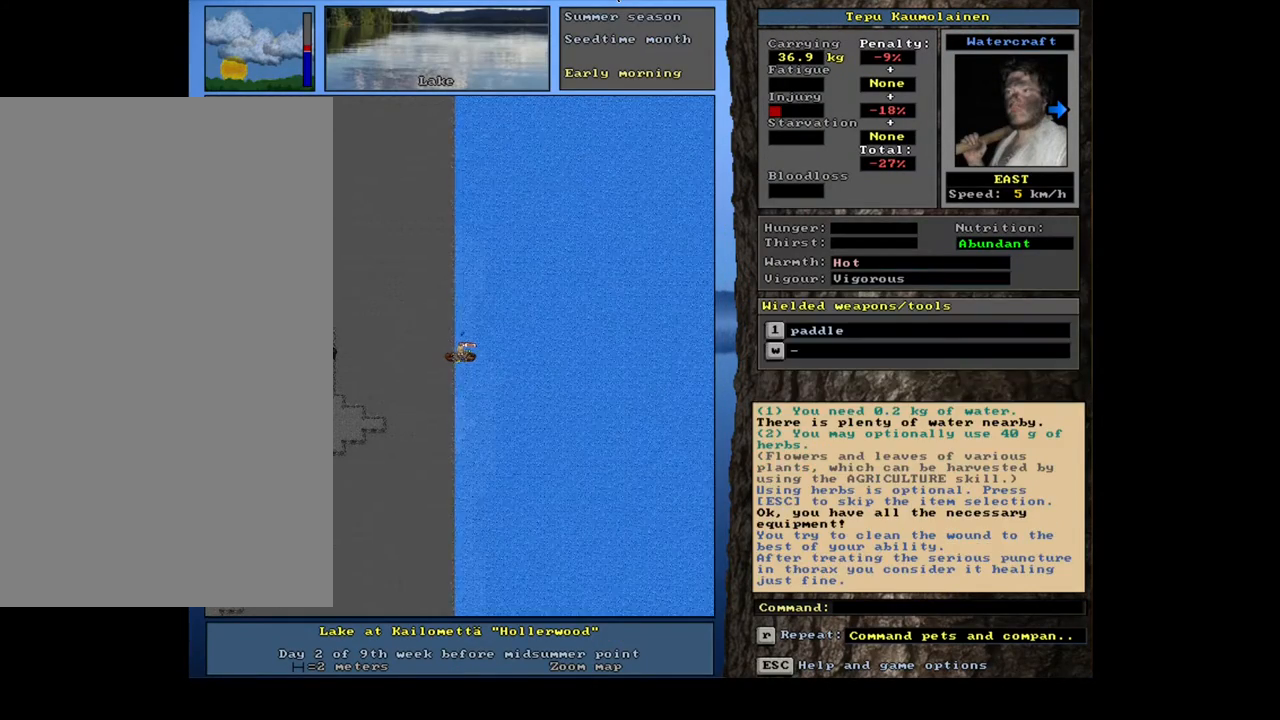
{"keys": [], "mouse": [], "events": [[17, "f7", "down"], [117, "f7", "up"]]}
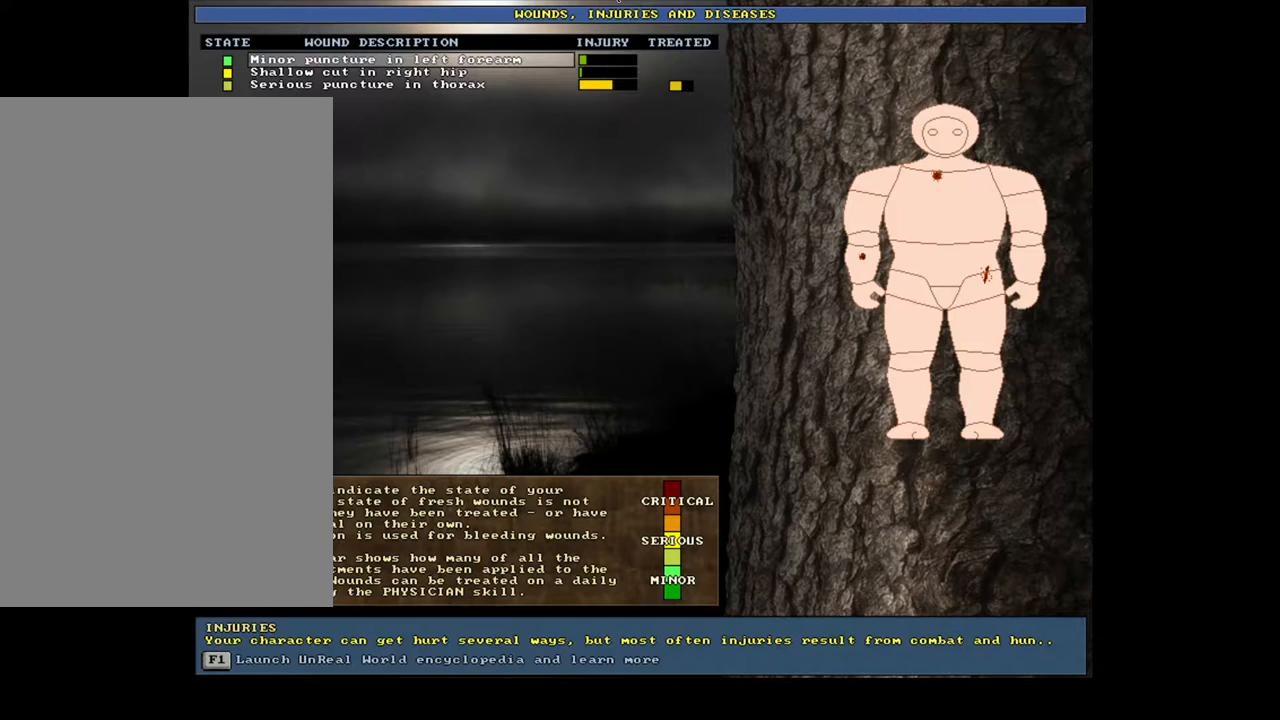
{"keys": [], "mouse": [], "events": [[217, "down", "down"], [283, "down", "up"]]}
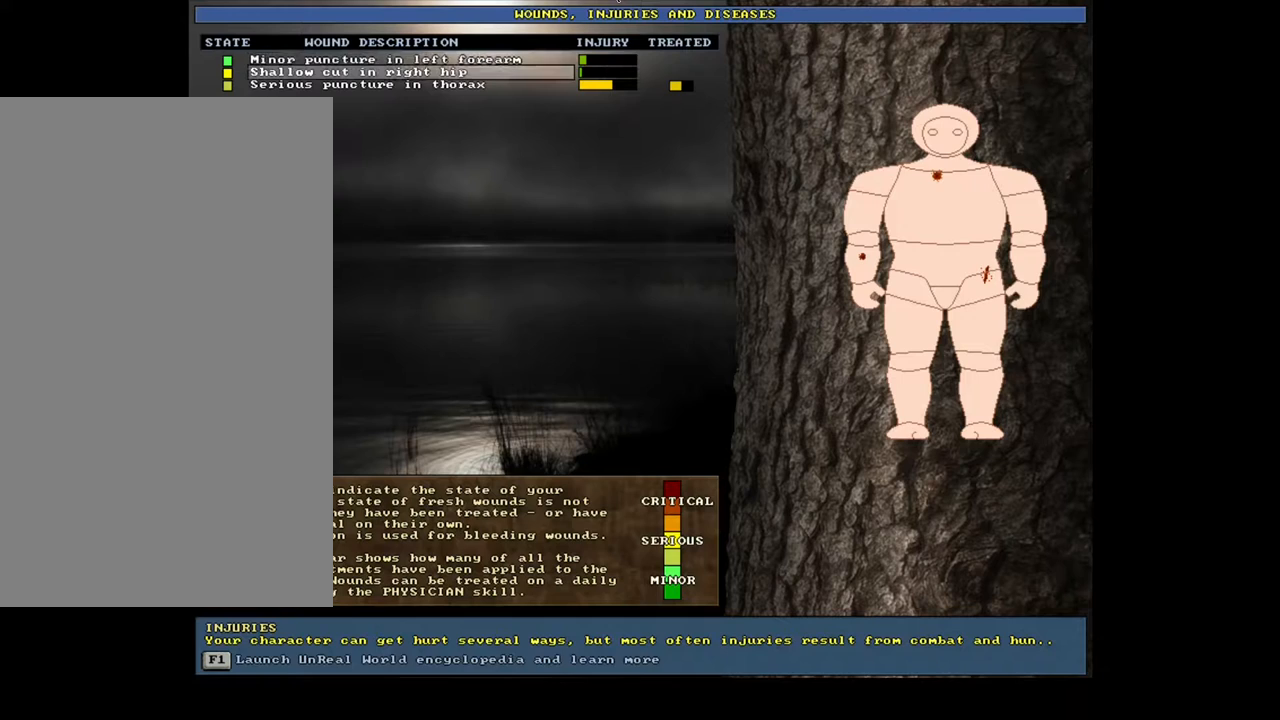
{"keys": [], "mouse": [], "events": [[283, "down", "down"], [350, "down", "up"], [400, "return", "down"], [500, "return", "up"]]}
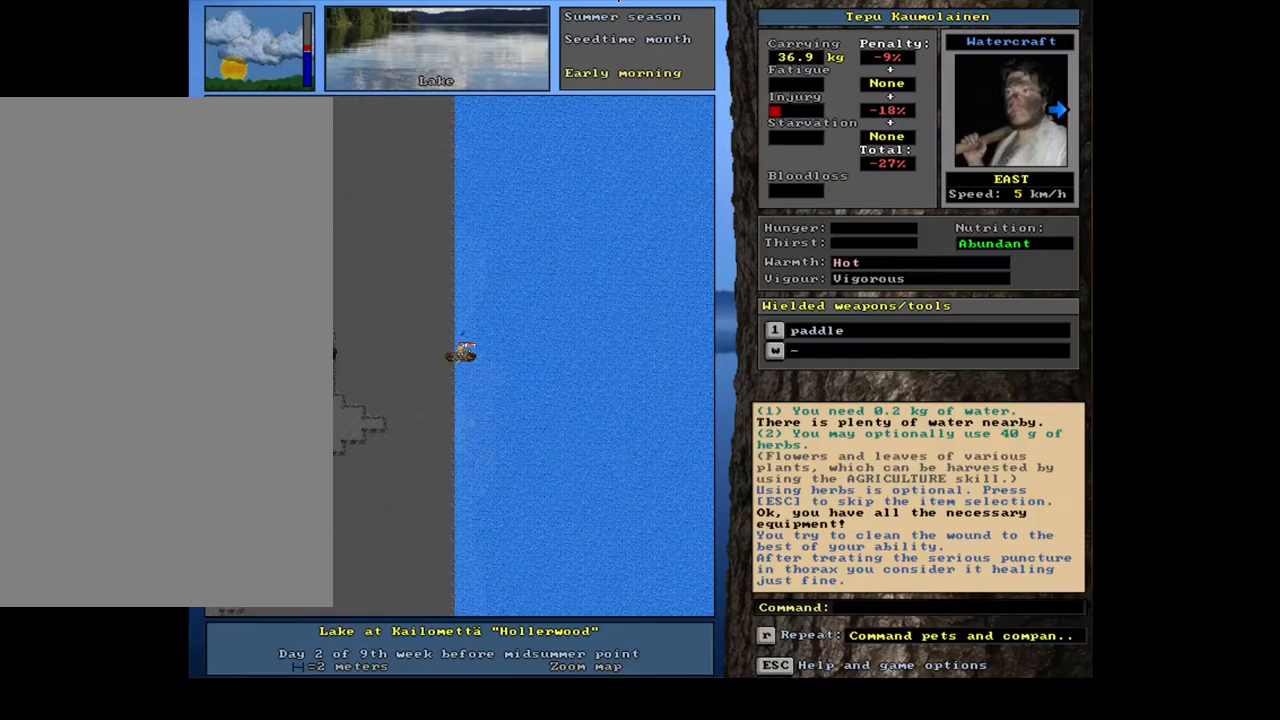
{"keys": [], "mouse": [], "events": []}
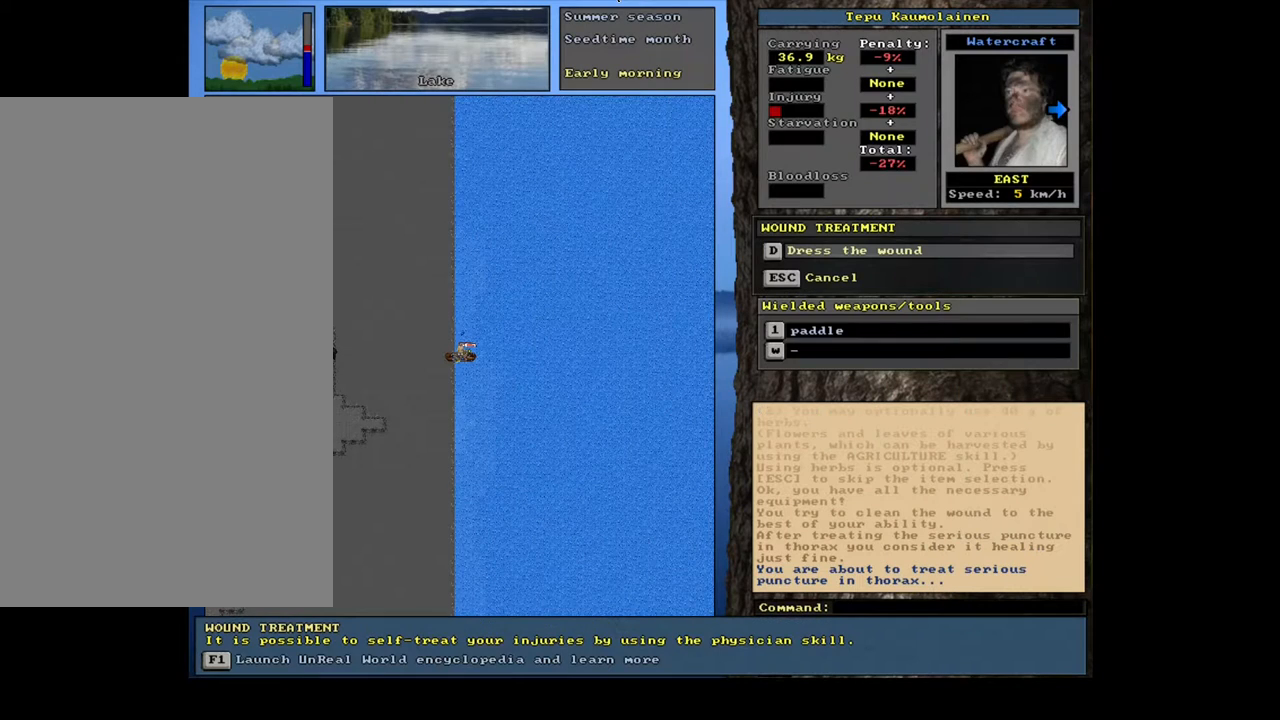
{"keys": [], "mouse": [], "events": [[367, "return", "down"], [450, "return", "up"]]}